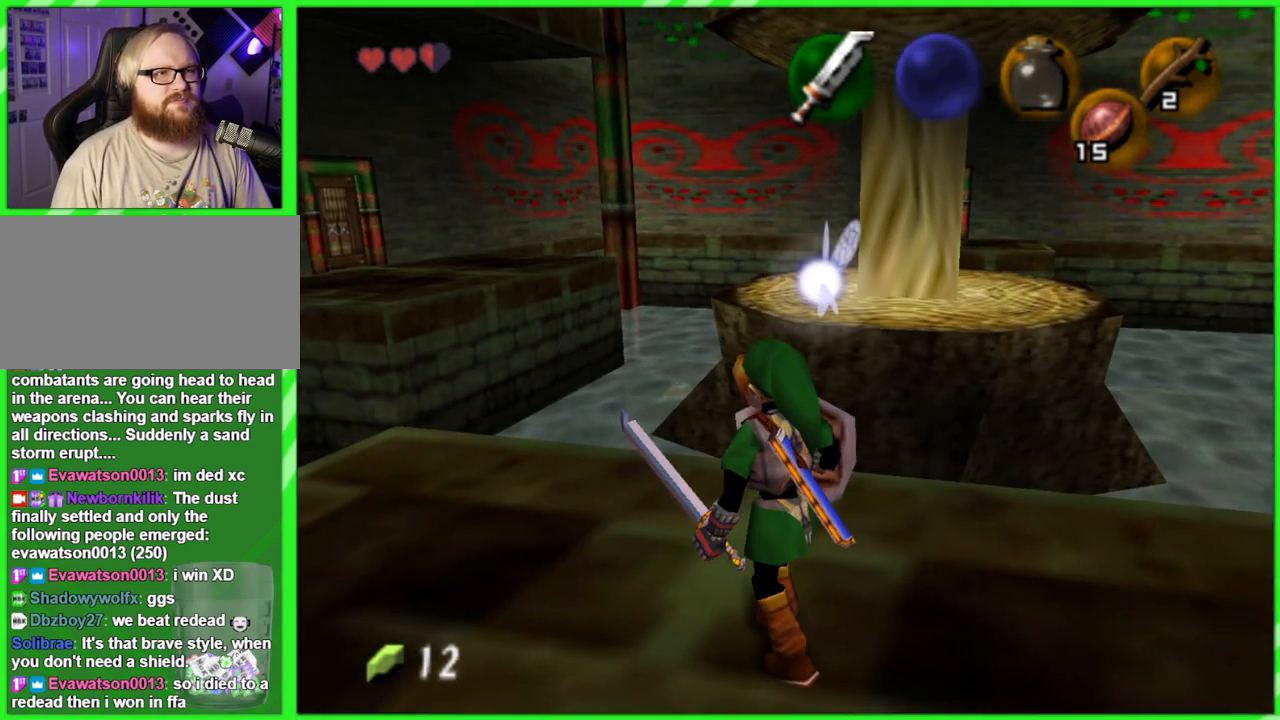
Gameplay with a controller (Nintendo layout); each line is a JSON object with the inputs held at the frame after it. "events" lists button and stick changes between this image and that frame as [ms after this image, input, new state], when the widget could be followed in between. Not read: L3 R3.
{"buttons": [], "left_stick": "center", "events": [[167, "left_stick", "right"], [283, "left_stick", "center"]]}
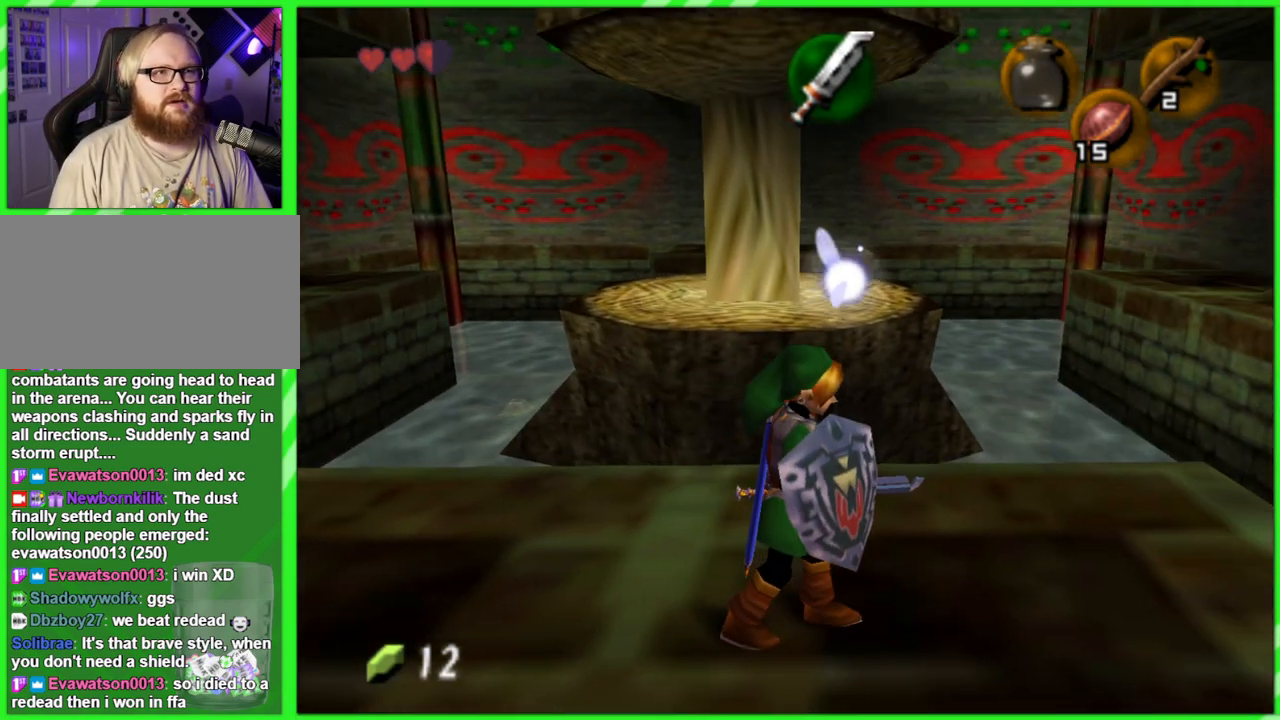
{"buttons": ["A"], "left_stick": "up", "events": [[200, "left_stick", "up"], [467, "A", "down"]]}
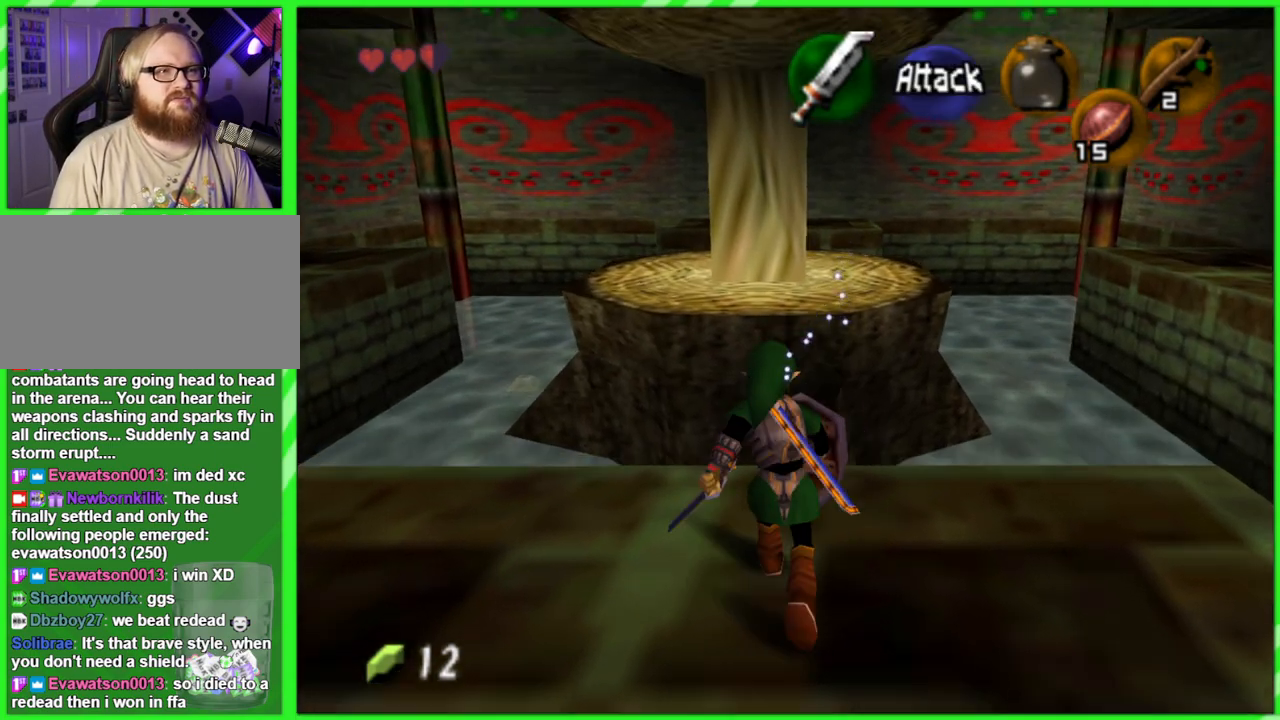
{"buttons": ["A"], "left_stick": "up", "events": []}
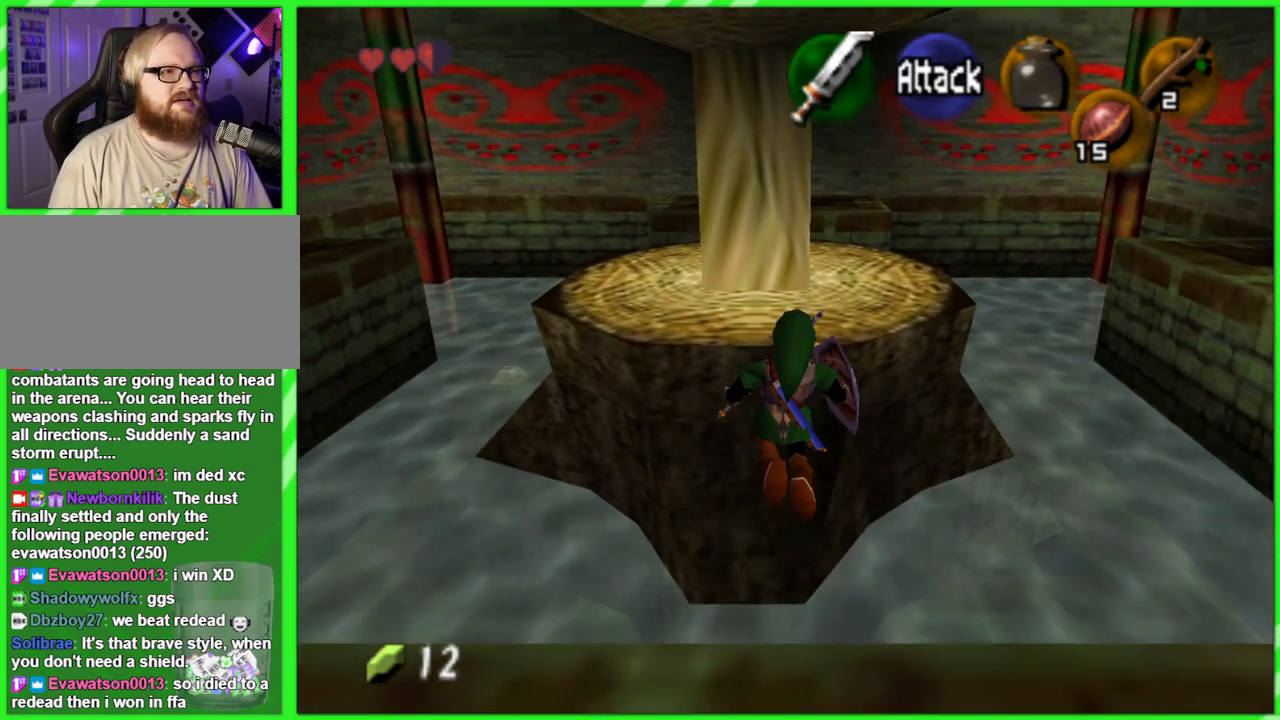
{"buttons": ["A"], "left_stick": "up", "events": []}
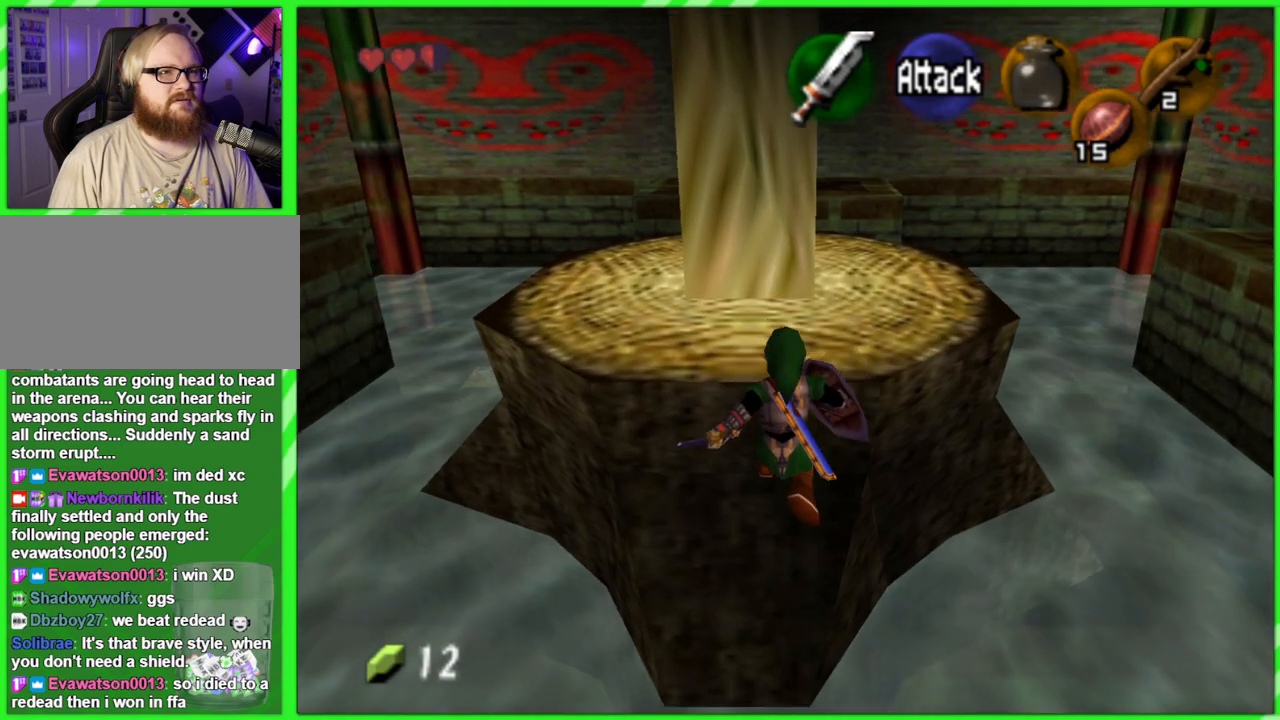
{"buttons": [], "left_stick": "up", "events": [[433, "A", "up"]]}
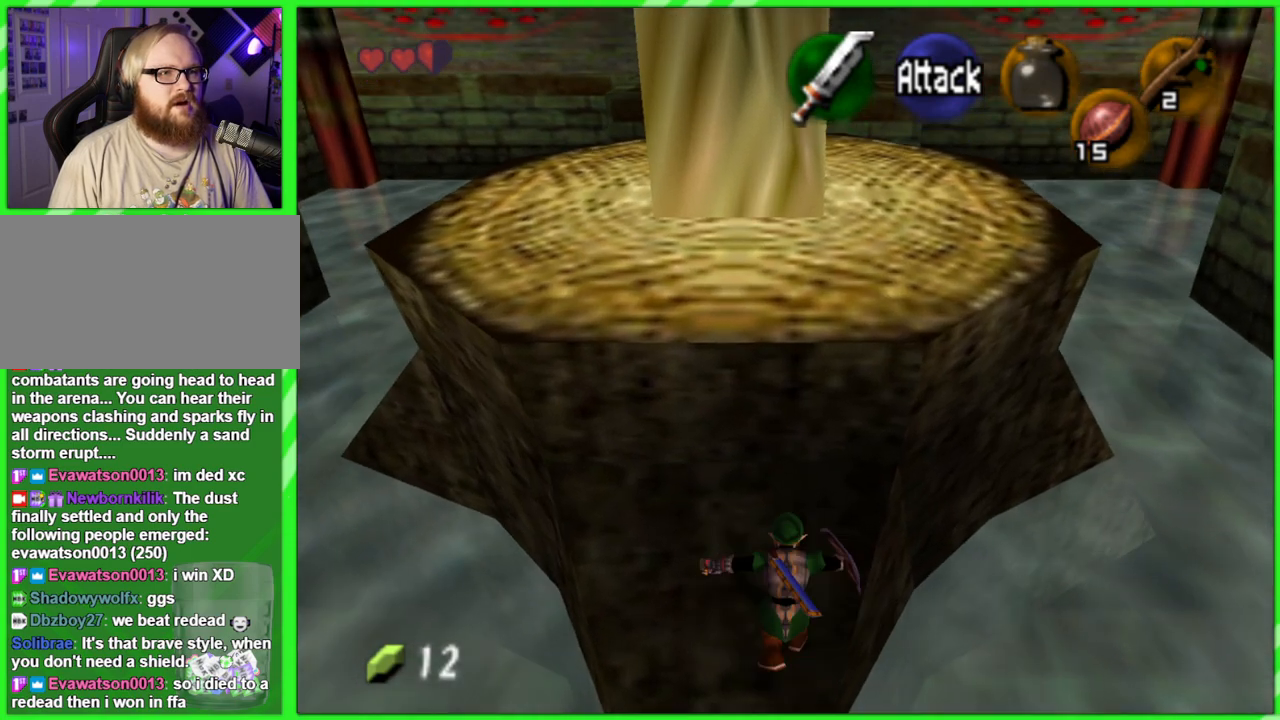
{"buttons": [], "left_stick": "up", "events": []}
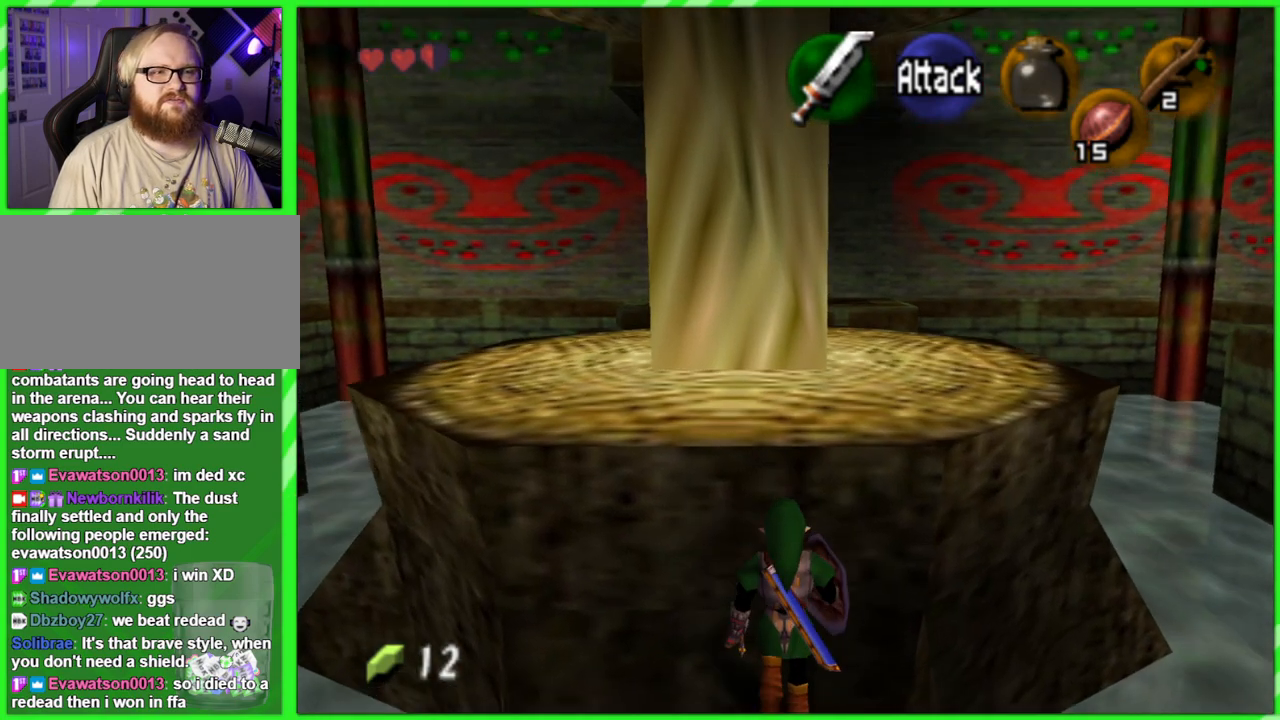
{"buttons": [], "left_stick": "up", "events": []}
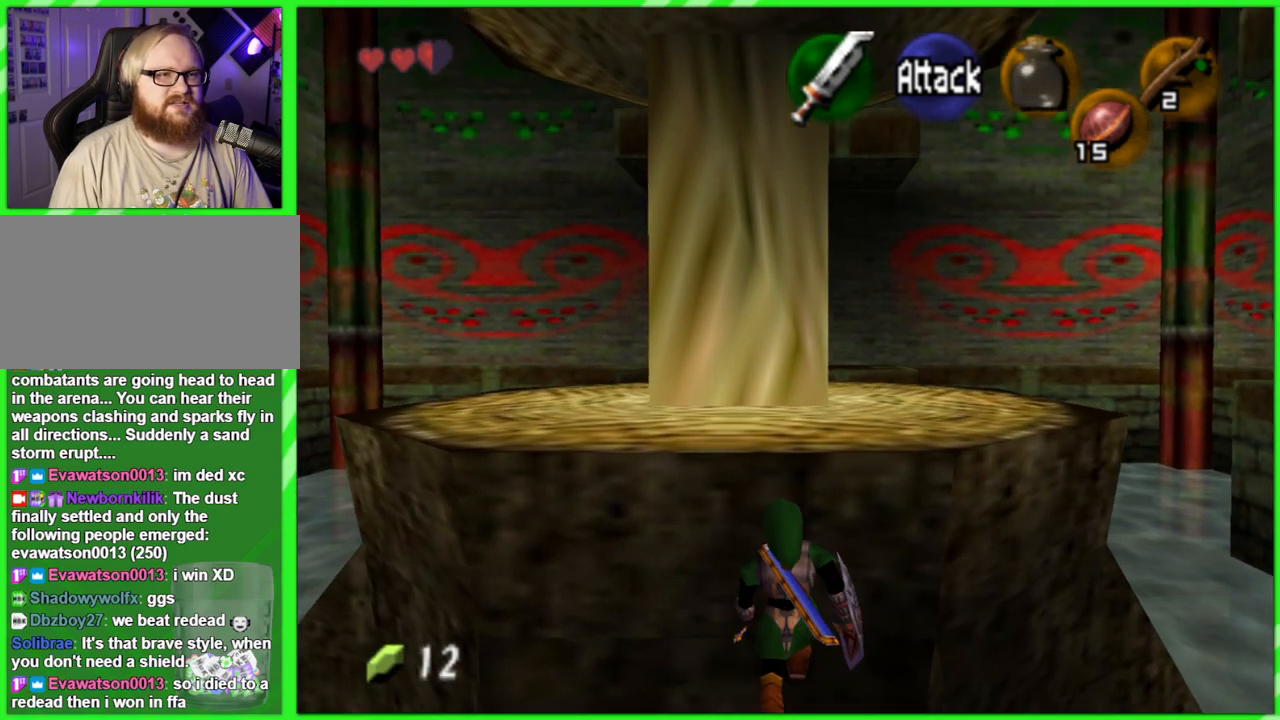
{"buttons": [], "left_stick": "down", "events": [[183, "left_stick", "center"], [450, "left_stick", "down"]]}
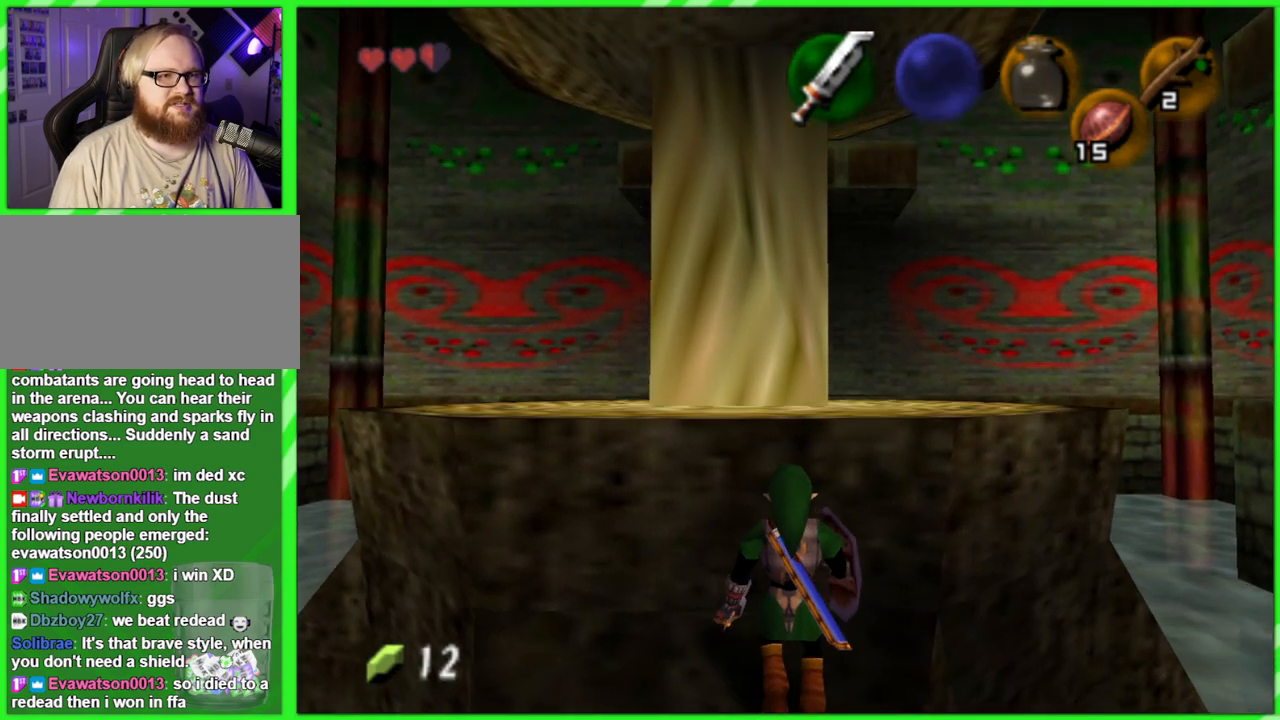
{"buttons": ["Z"], "left_stick": "down", "events": [[50, "left_stick", "center"], [167, "Z", "down"], [417, "left_stick", "down"]]}
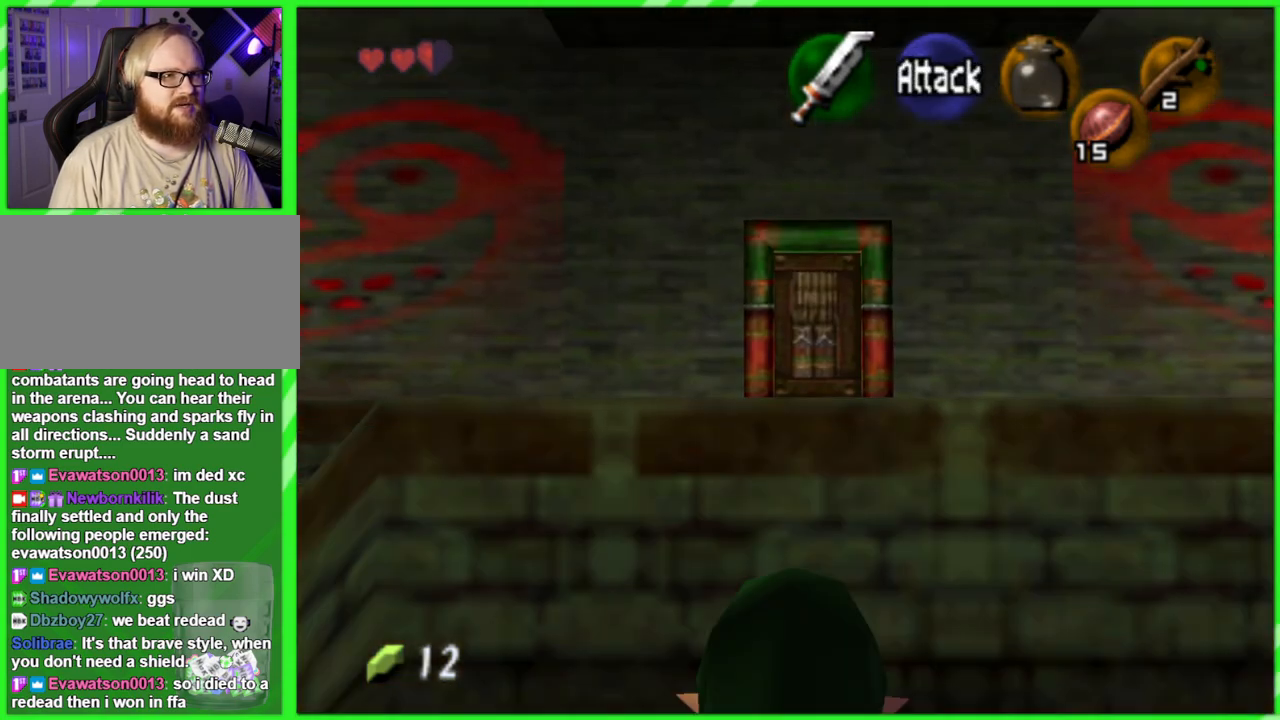
{"buttons": ["Z"], "left_stick": "down"}
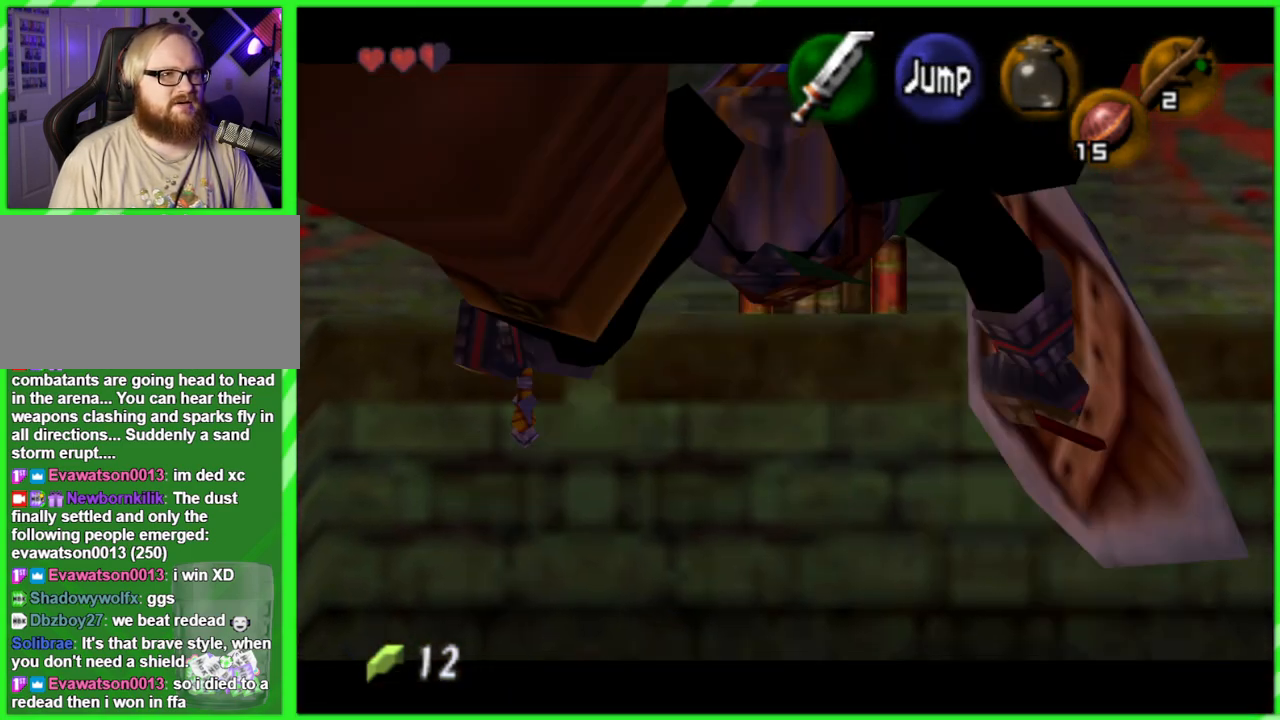
{"buttons": ["A", "Z"], "left_stick": "down", "events": [[400, "A", "down"]]}
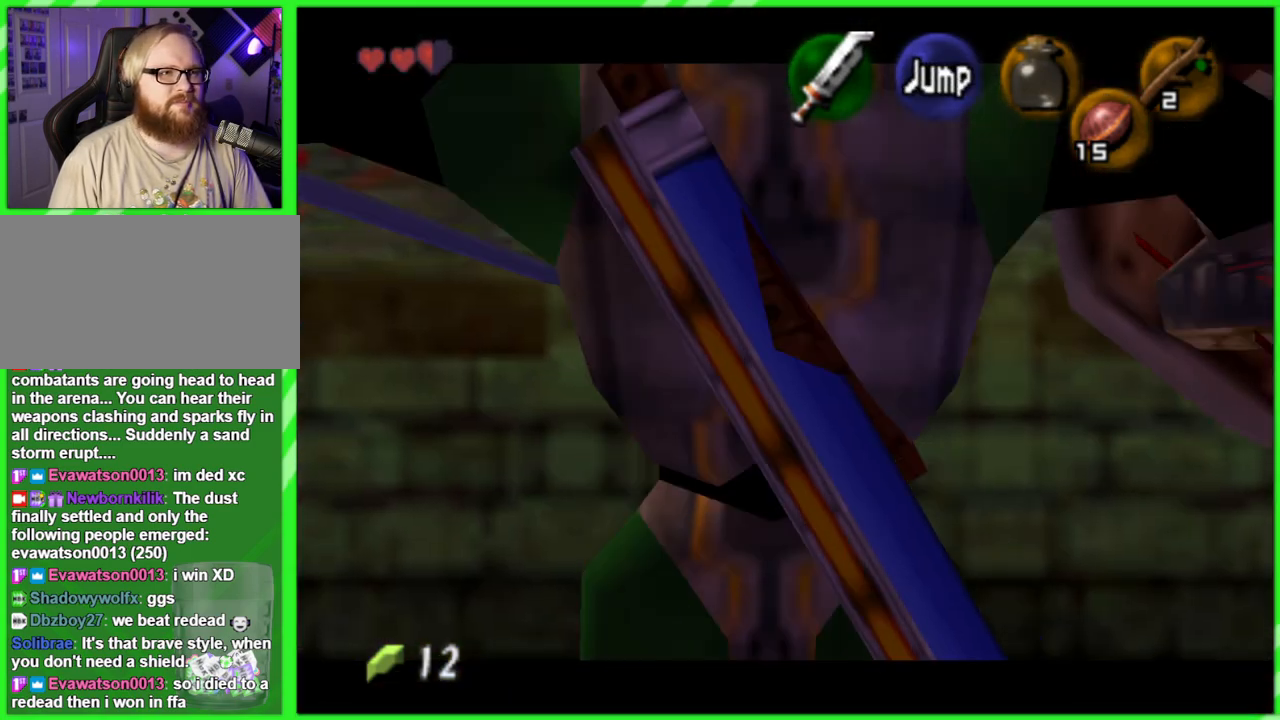
{"buttons": [], "left_stick": "center", "events": [[50, "A", "up"], [333, "Z", "up"], [350, "left_stick", "center"]]}
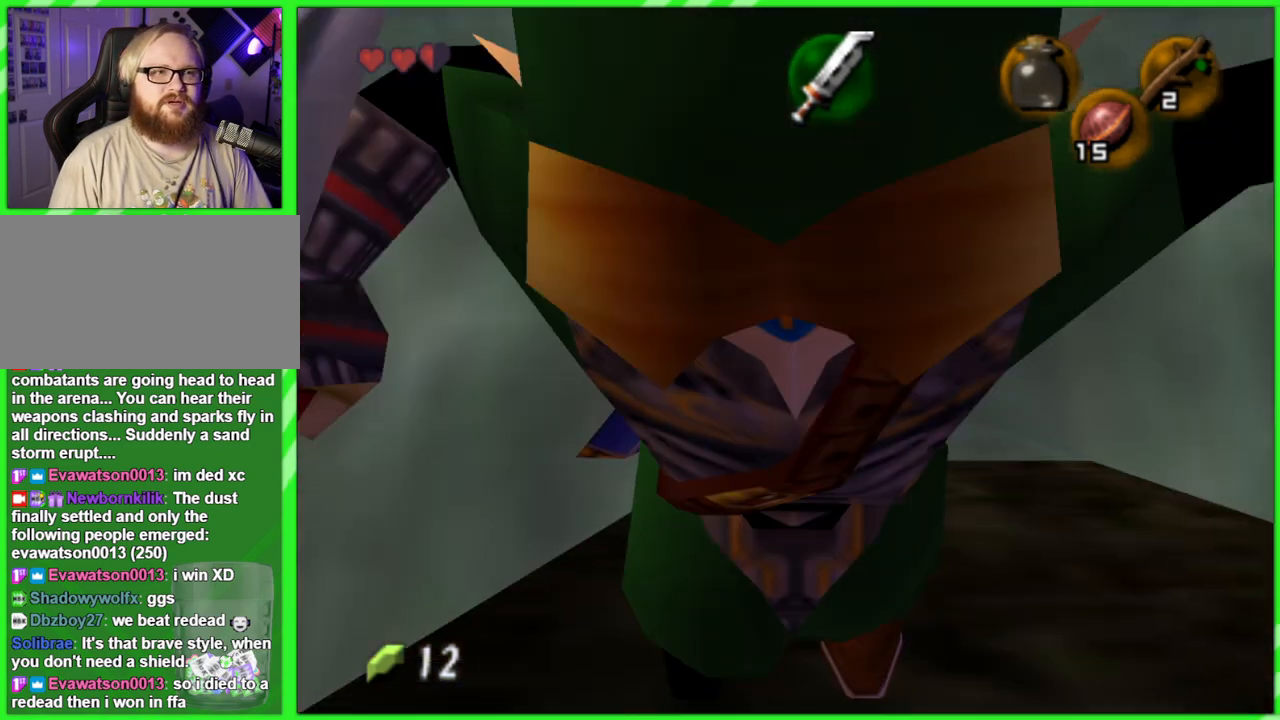
{"buttons": [], "left_stick": "center", "events": [[250, "left_stick", "left"], [333, "left_stick", "center"], [367, "Z", "down"], [483, "Z", "up"]]}
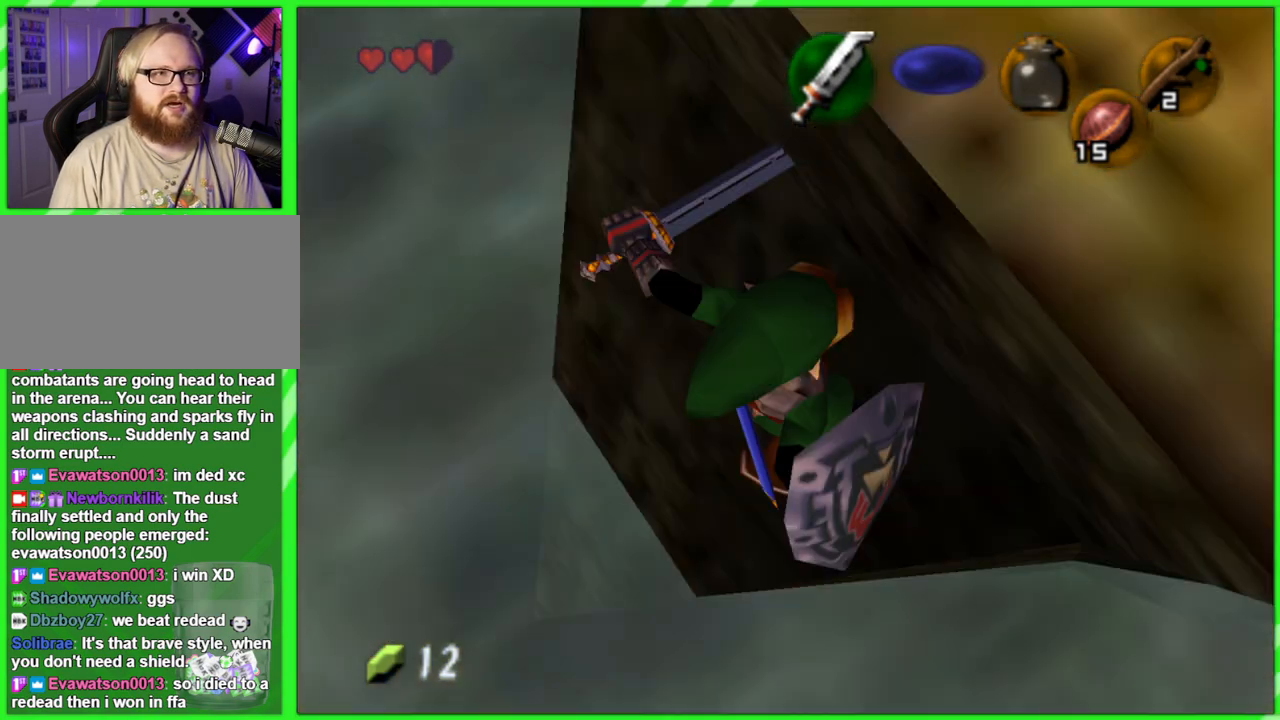
{"buttons": [], "left_stick": "center", "events": []}
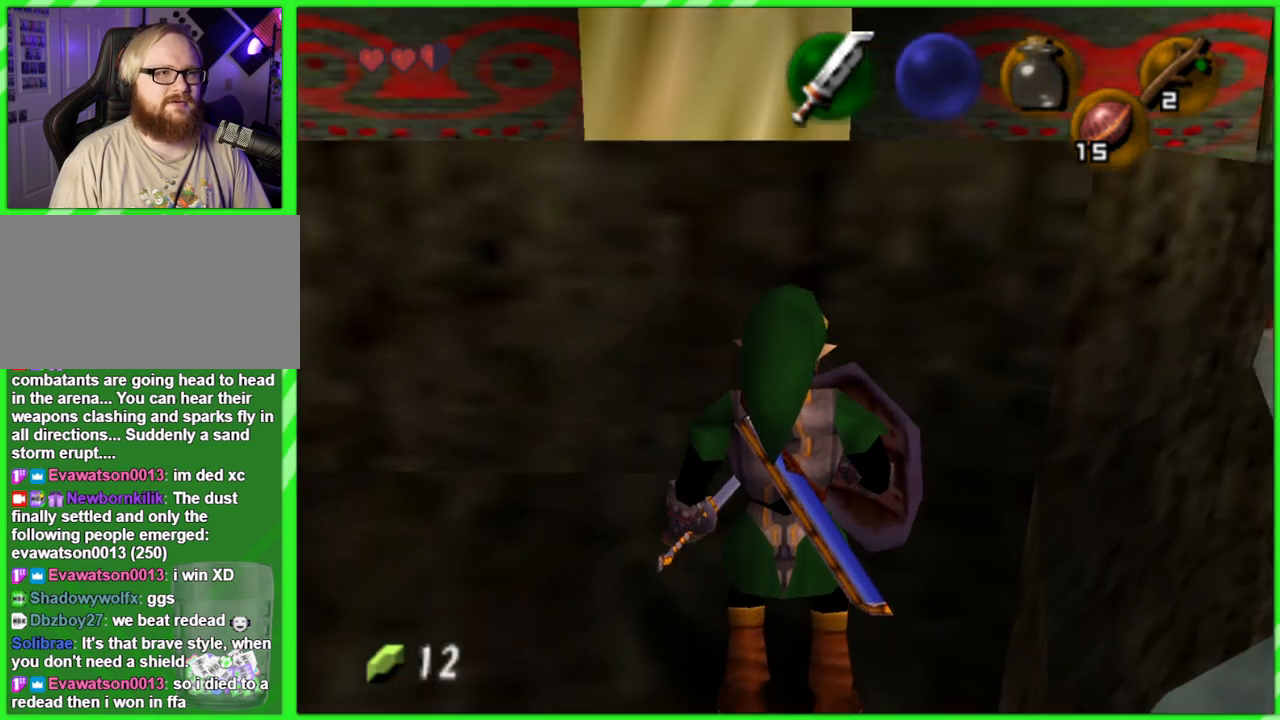
{"buttons": [], "left_stick": "center", "events": [[83, "left_stick", "down"], [183, "left_stick", "center"], [283, "Z", "down"], [400, "Z", "up"]]}
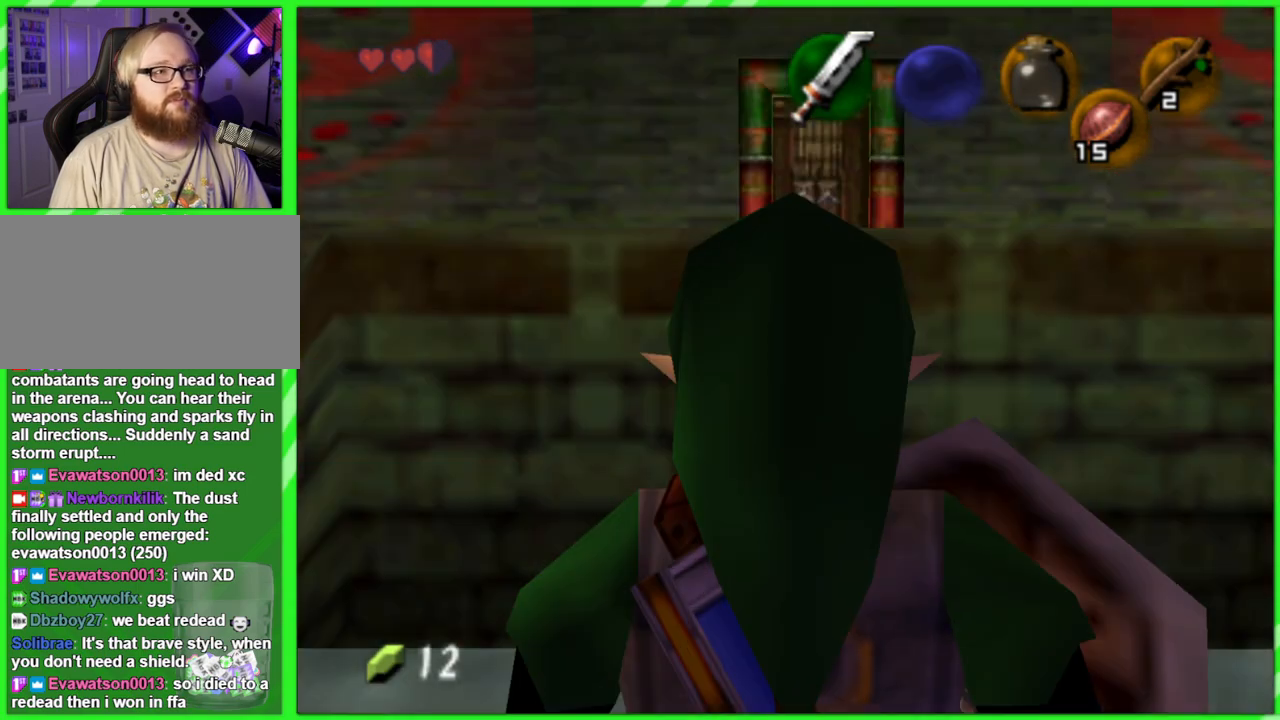
{"buttons": ["Z"], "left_stick": "center", "events": [[333, "left_stick", "left"], [450, "left_stick", "center"], [467, "Z", "down"]]}
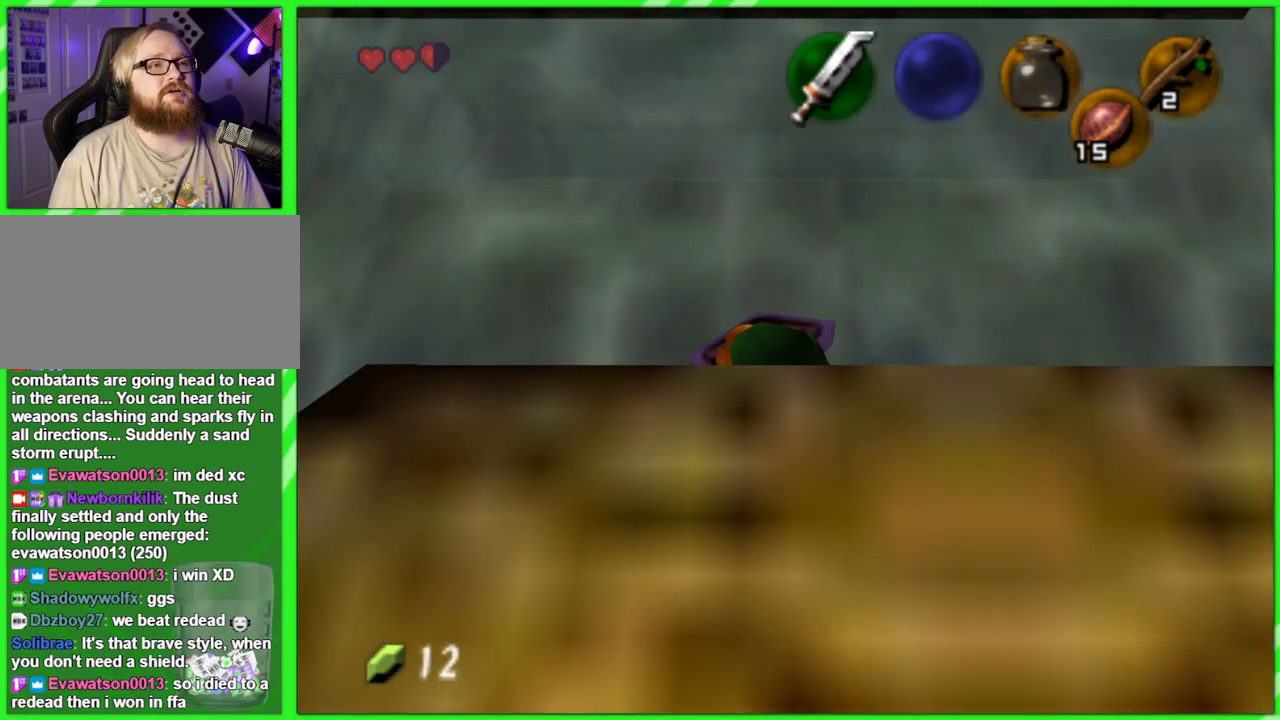
{"buttons": [], "left_stick": "center", "events": [[83, "Z", "up"]]}
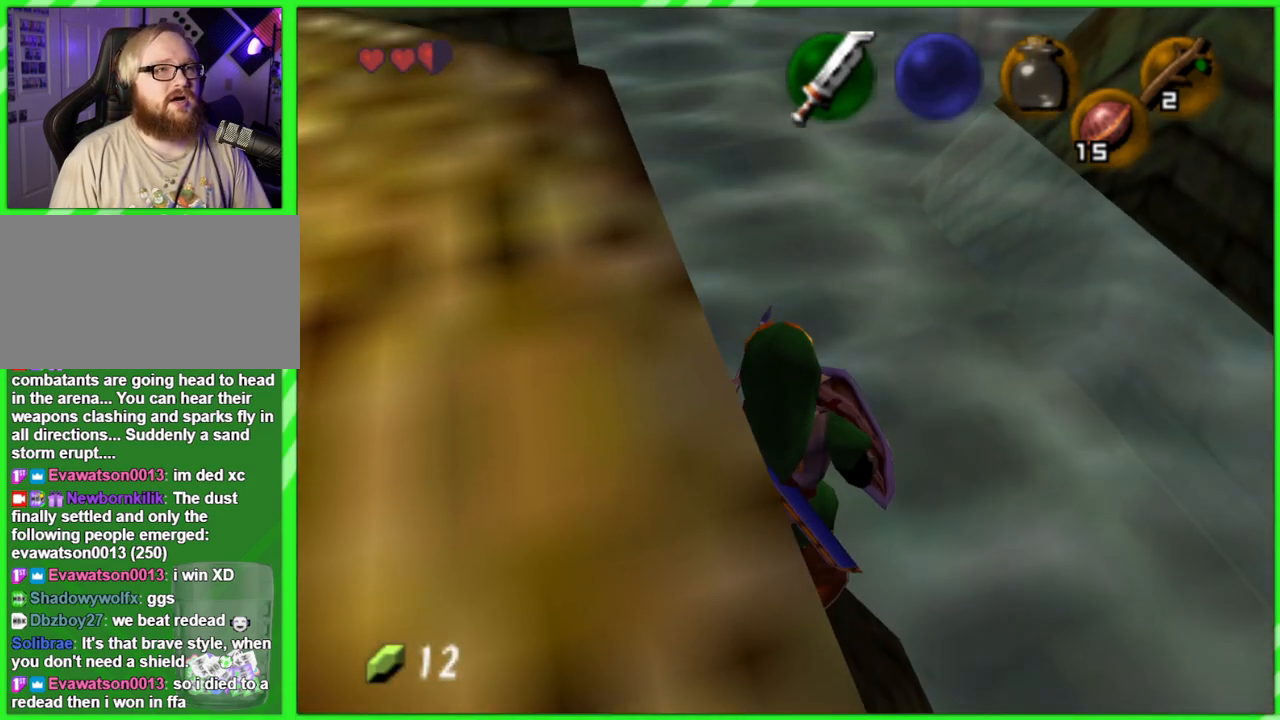
{"buttons": ["A"], "left_stick": "up", "events": [[283, "left_stick", "up"], [450, "A", "down"]]}
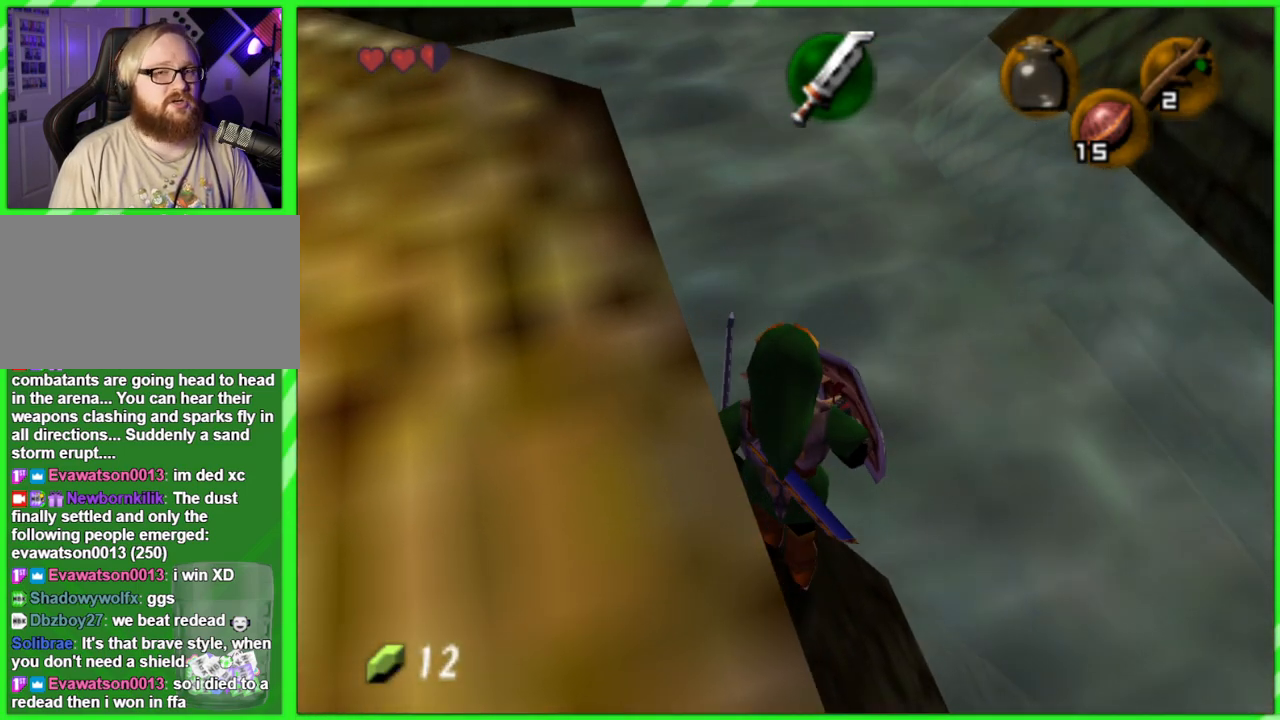
{"buttons": [], "left_stick": "up", "events": [[83, "A", "up"]]}
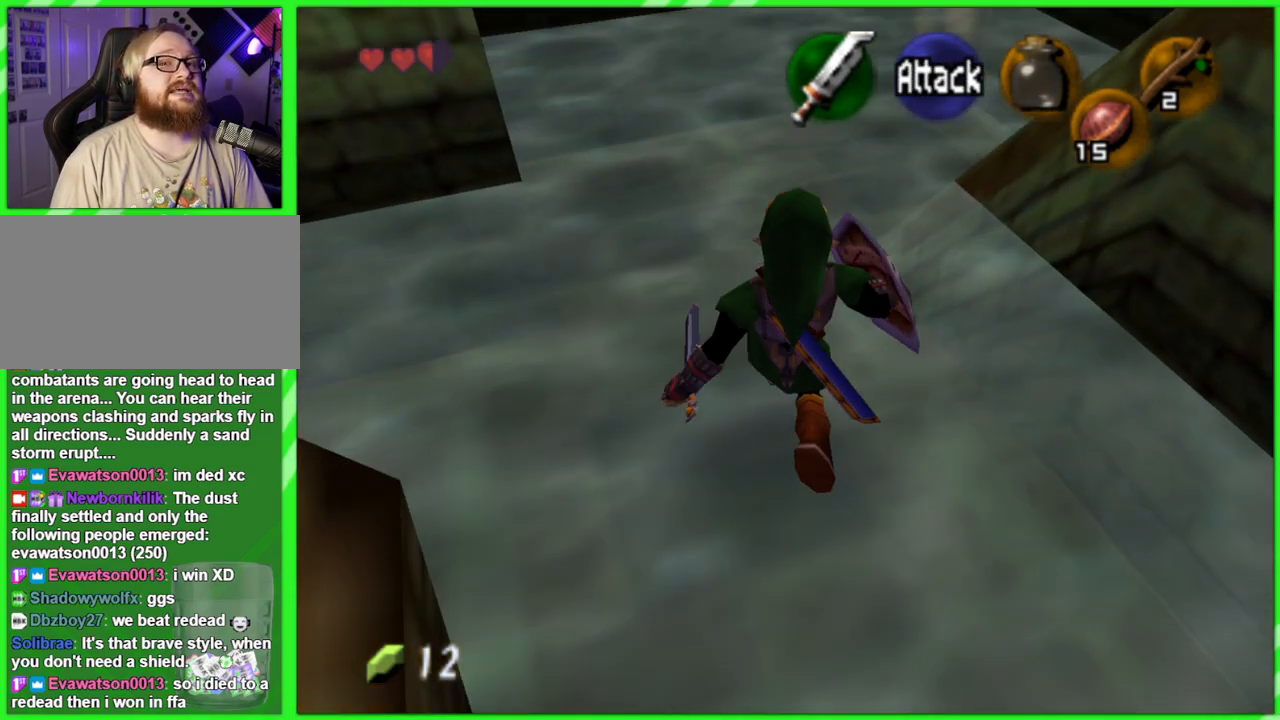
{"buttons": [], "left_stick": "up", "events": []}
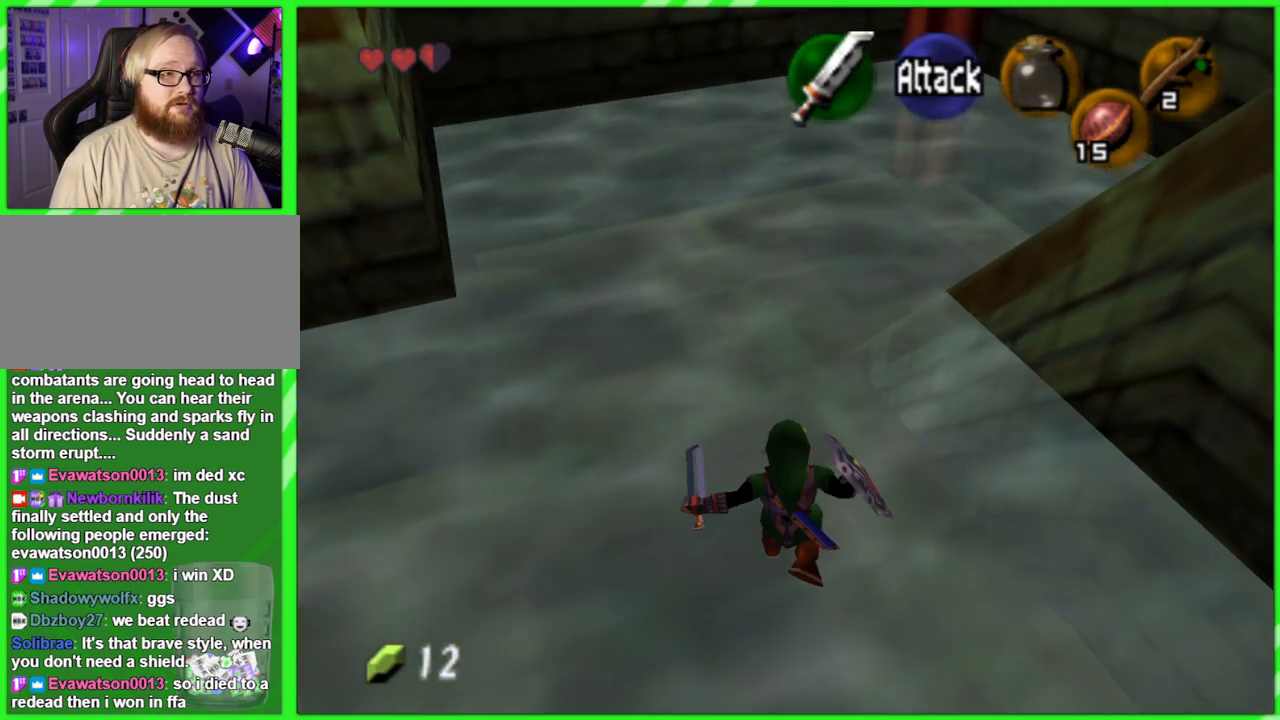
{"buttons": [], "left_stick": "up", "events": []}
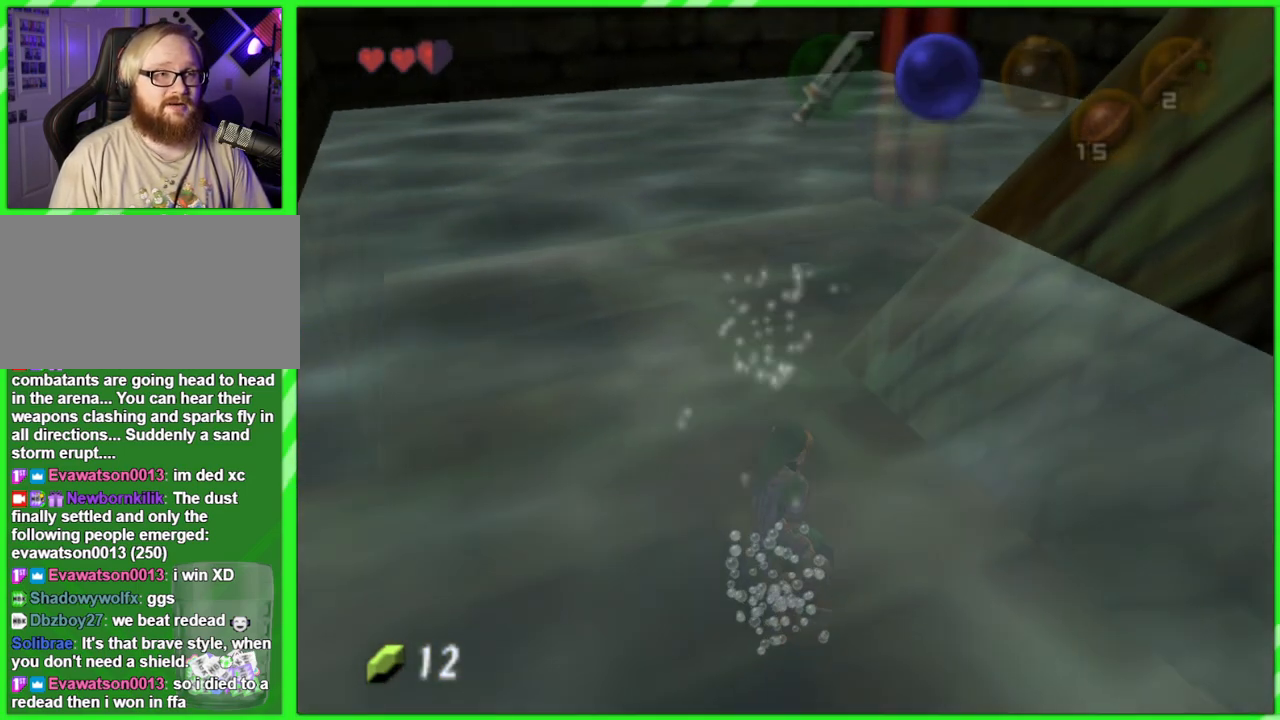
{"buttons": [], "left_stick": "up", "events": []}
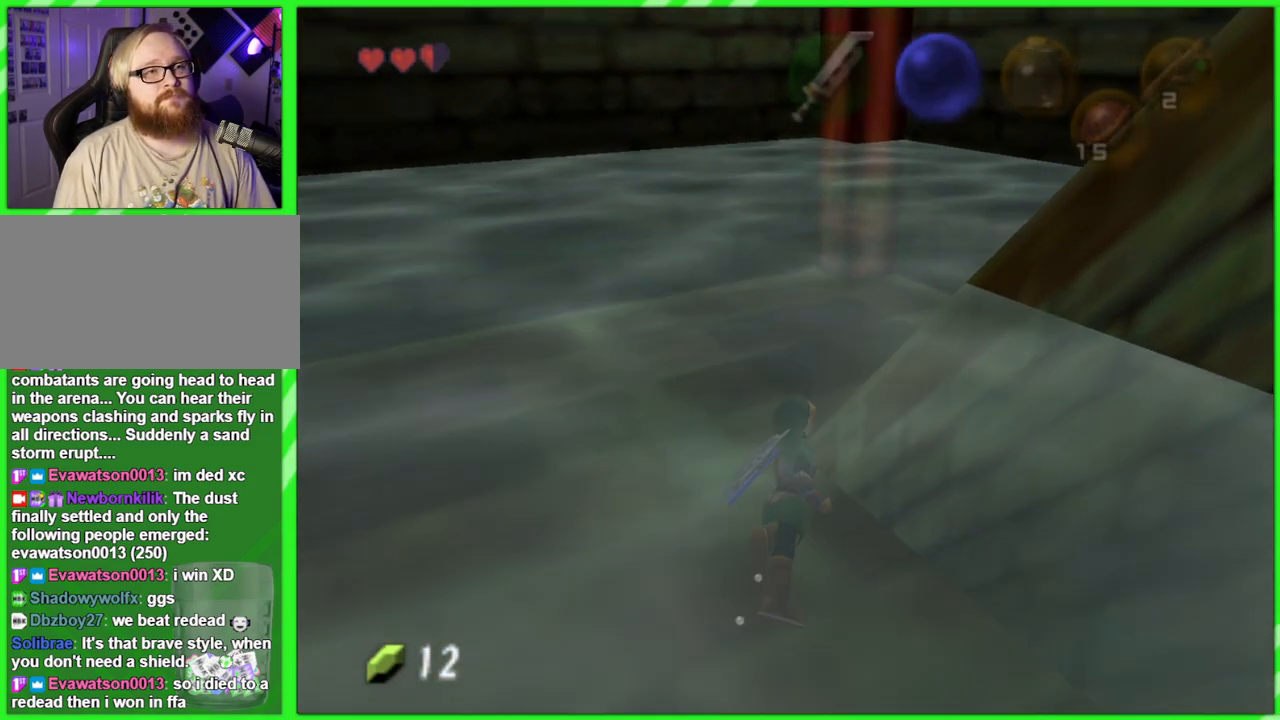
{"buttons": [], "left_stick": "up", "events": []}